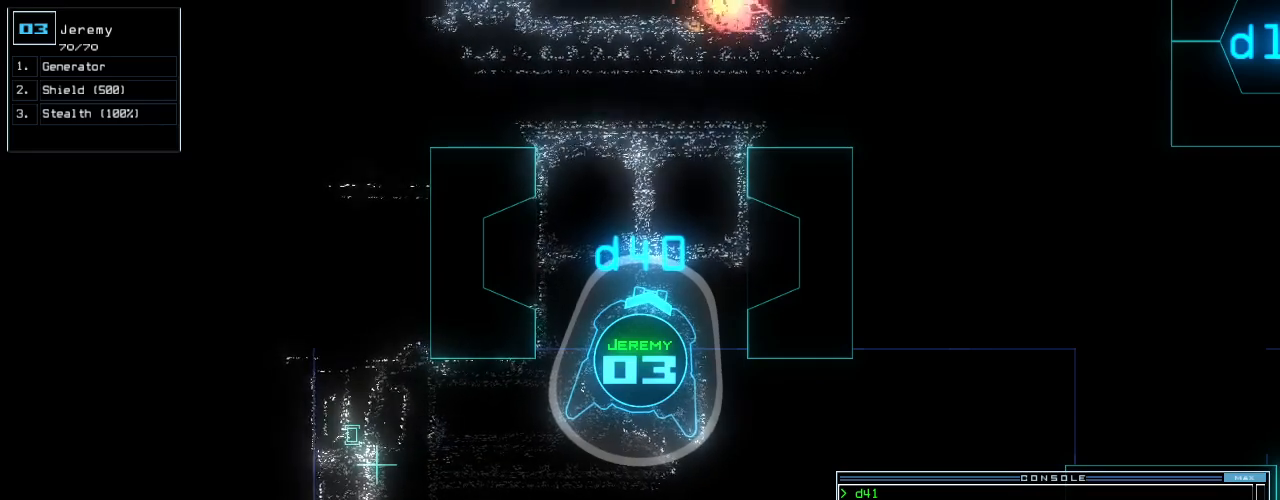
Gameplay with keyboard; each line is a JSON object with the keys held at the frame after it. "events" lists presses ("down") and releases ("up") of ".", "0", "1", "2", "3", "4", "5", "6", "7", "8", "9", "a", "b", "backspace", "c", "caps_lock", "comma", "ctrl_l", "ctrl_r", "d", "down", "e", "equals", "escape", "f", "f8", "g", "h", "i", "j", "k", "l", "left", "m", "minus", "n", "o", "p", "q", "quote", "r", "return", "right", "s", "semicolon", "shift_l", "shift_r", "space", "t", "tab", "tilde", "u", "up", "v", "w", "x", "y" and "z" between this image and that frame as [ms after this image, input, new state], when the widget could be followed in between. No other keys are recorded. Mouse input is not recorded.
{"keys": ["down", "right"], "events": [[80, "return", "down"], [140, "return", "up"], [260, "down", "down"], [500, "right", "down"]]}
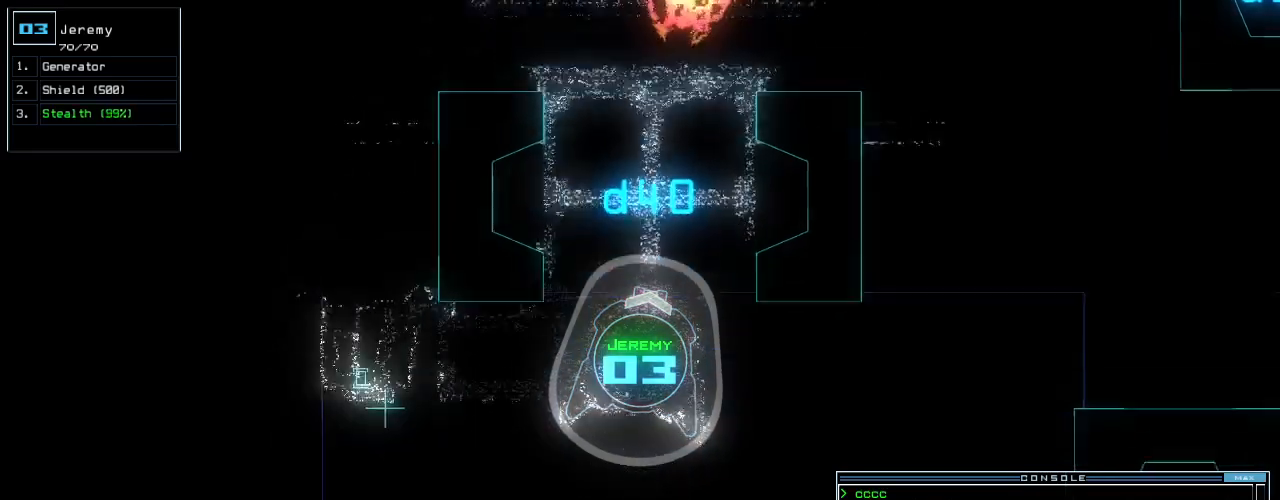
{"keys": ["down"], "events": [[100, "right", "up"]]}
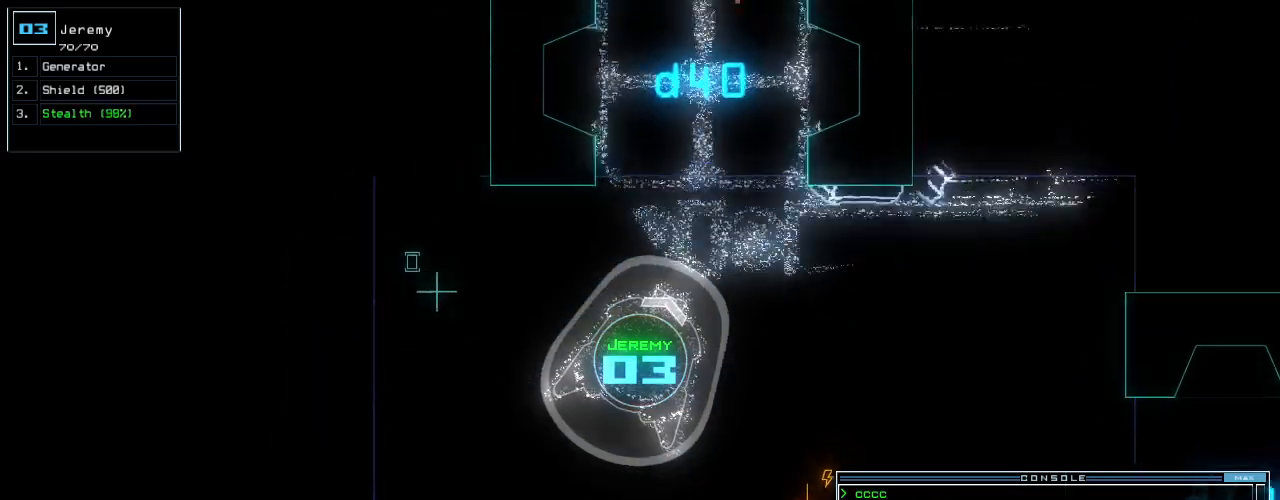
{"keys": ["down"], "events": []}
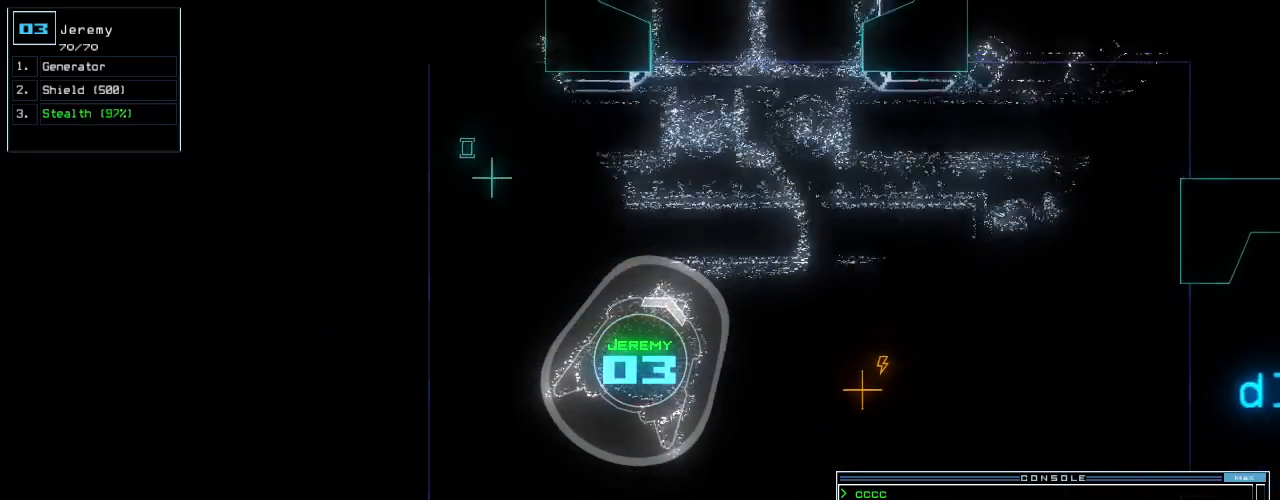
{"keys": [], "events": [[320, "right", "down"], [380, "down", "up"], [500, "right", "up"]]}
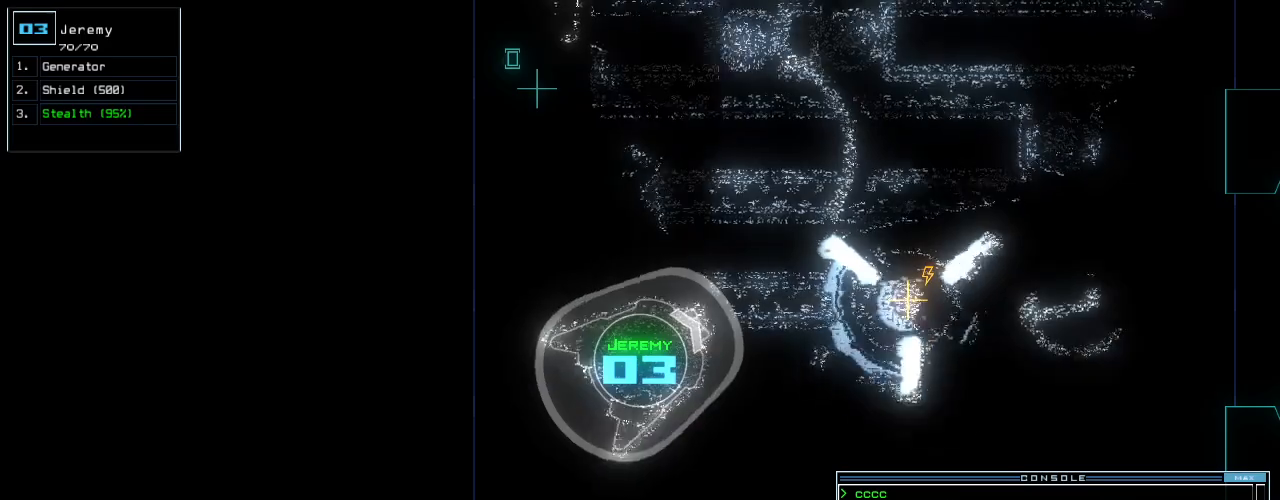
{"keys": [], "events": []}
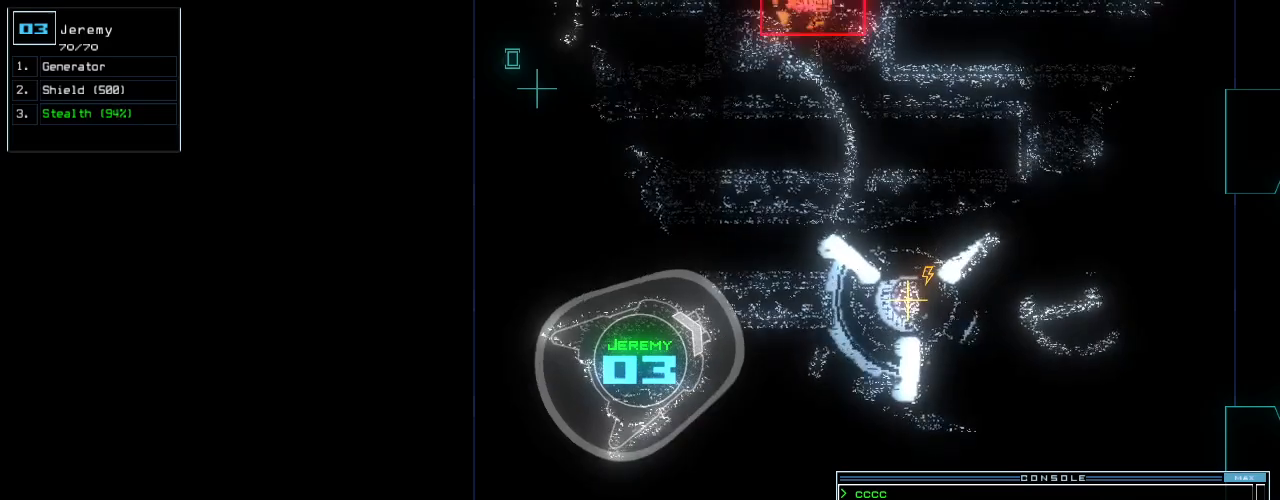
{"keys": ["down", "left"], "events": [[240, "down", "down"], [480, "left", "down"]]}
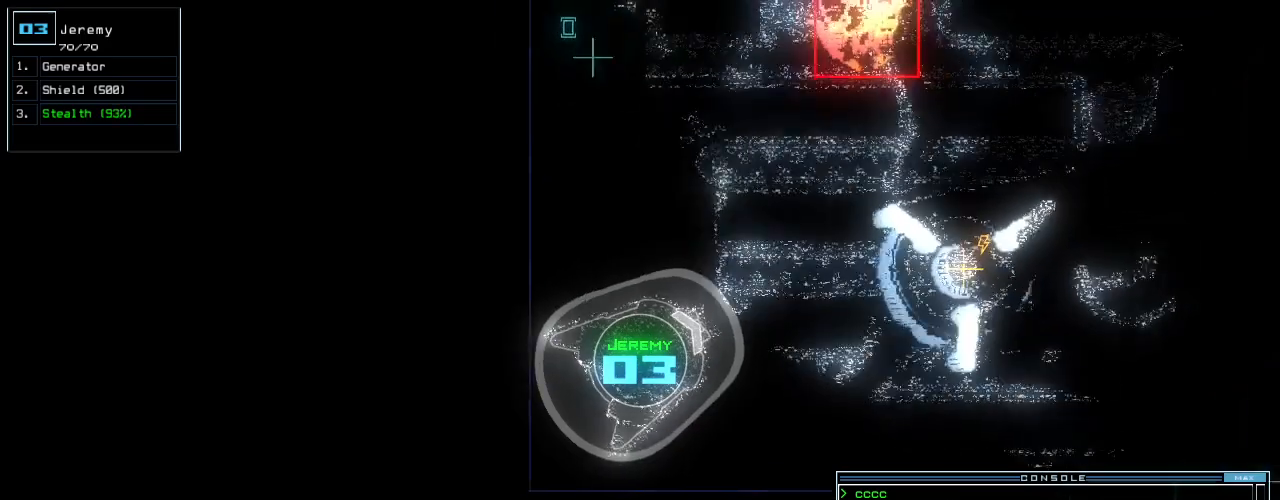
{"keys": [], "events": [[240, "down", "up"], [240, "left", "up"]]}
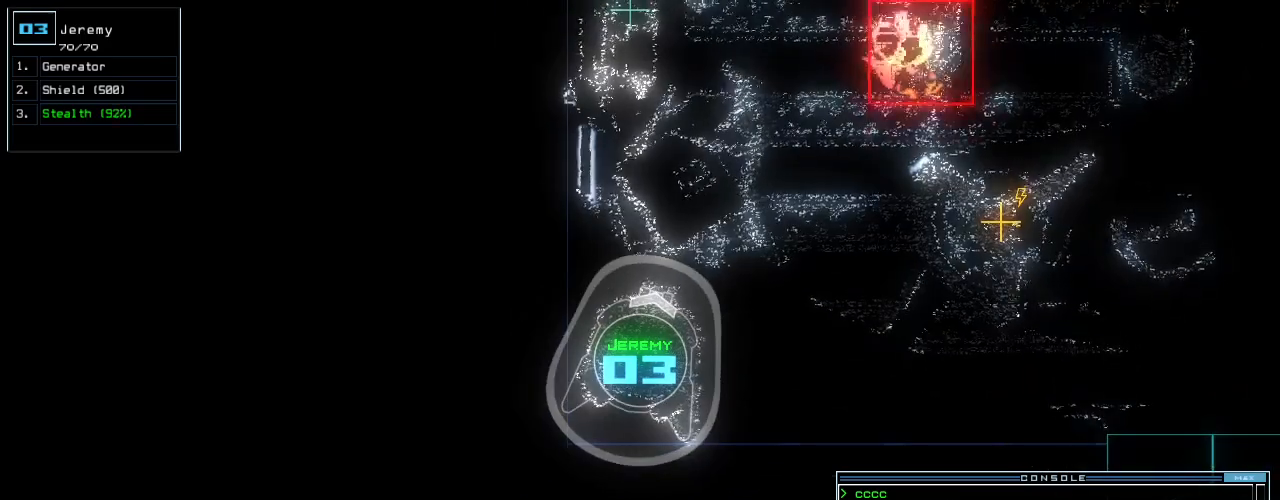
{"keys": [], "events": [[180, "right", "down"], [460, "right", "up"]]}
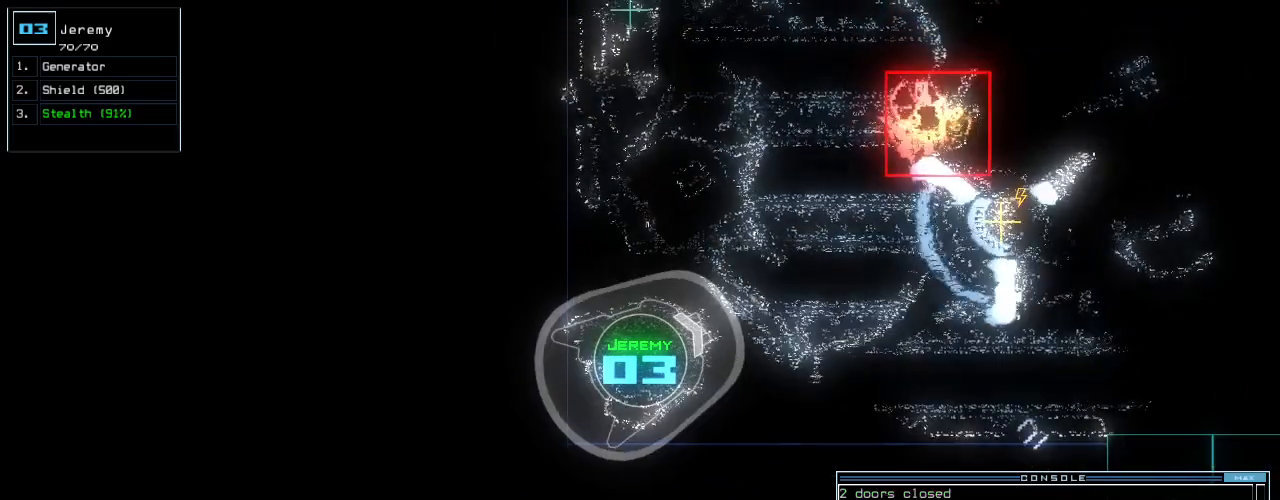
{"keys": [], "events": []}
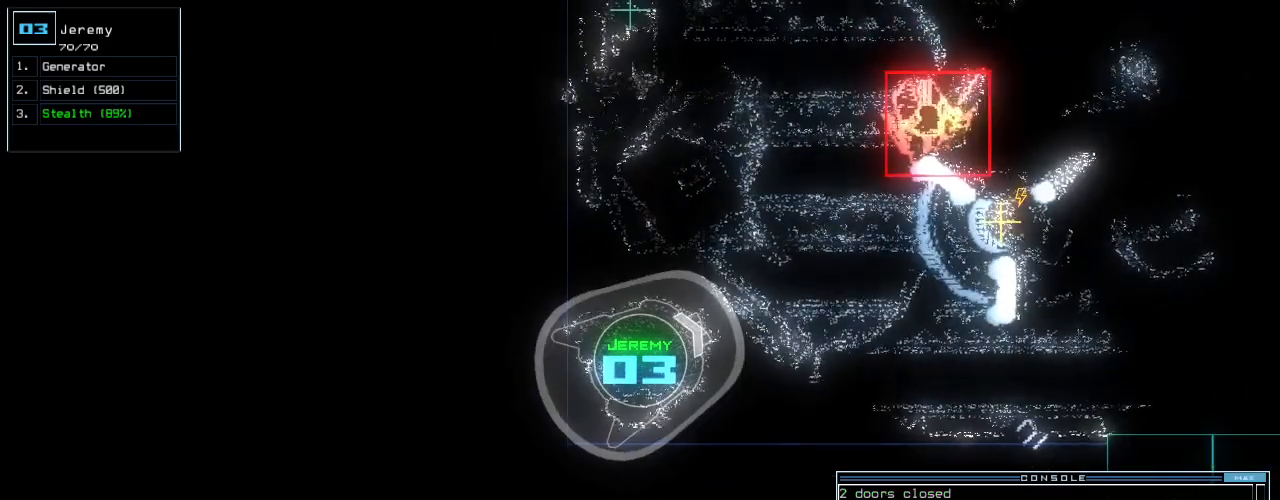
{"keys": [], "events": []}
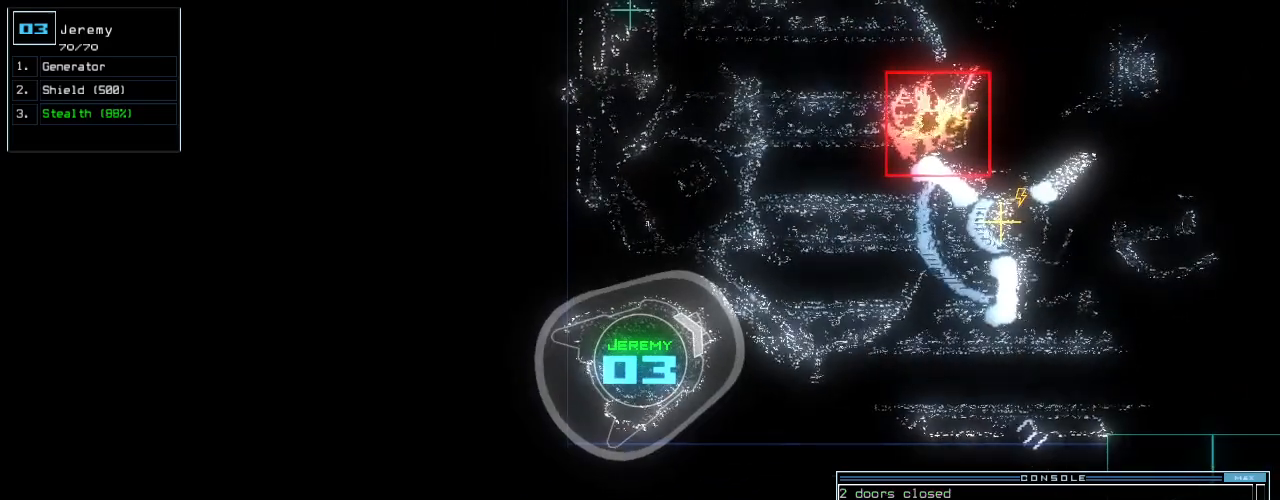
{"keys": [], "events": [[440, "space", "down"], [480, "space", "up"]]}
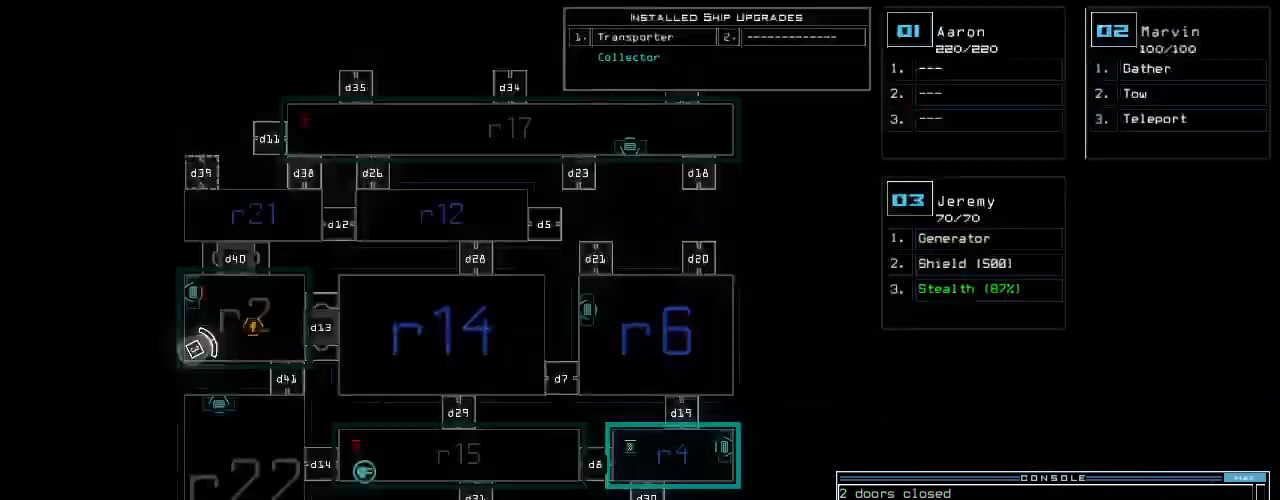
{"keys": ["up"], "events": [[500, "up", "down"]]}
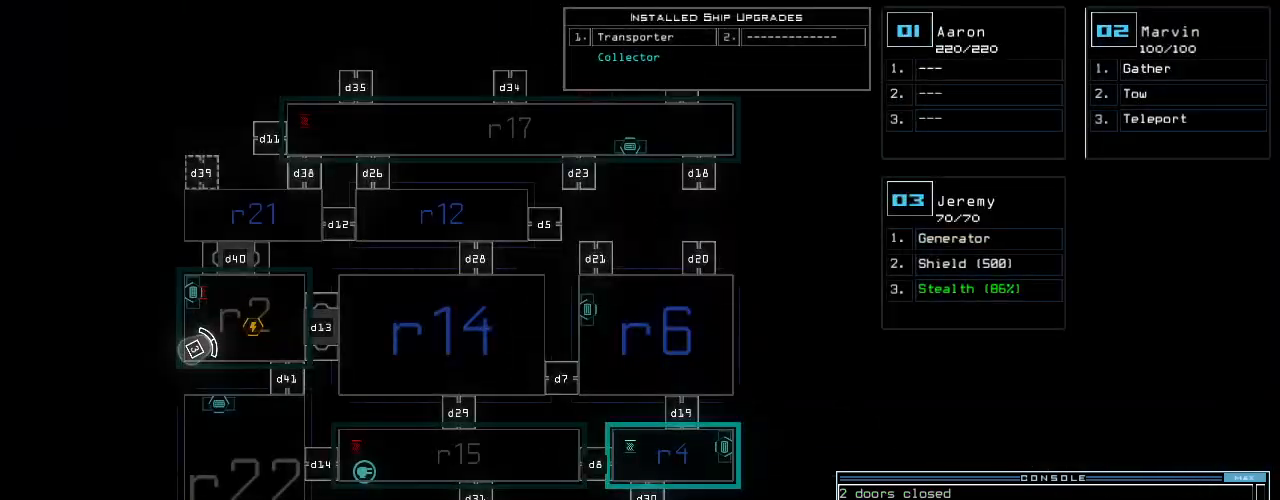
{"keys": [], "events": [[340, "up", "up"]]}
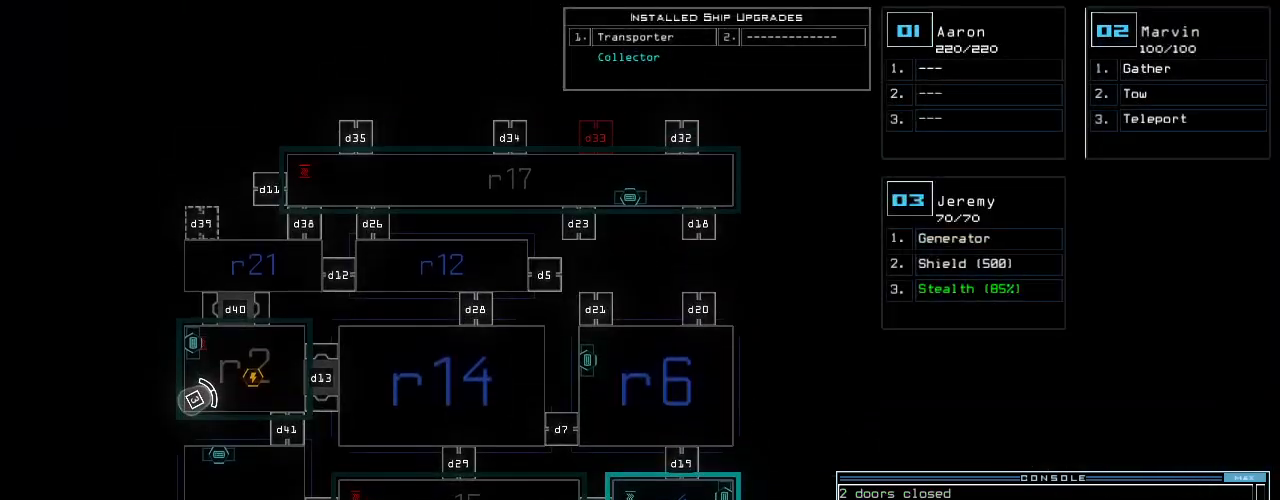
{"keys": [], "events": [[20, "space", "down"], [100, "space", "up"]]}
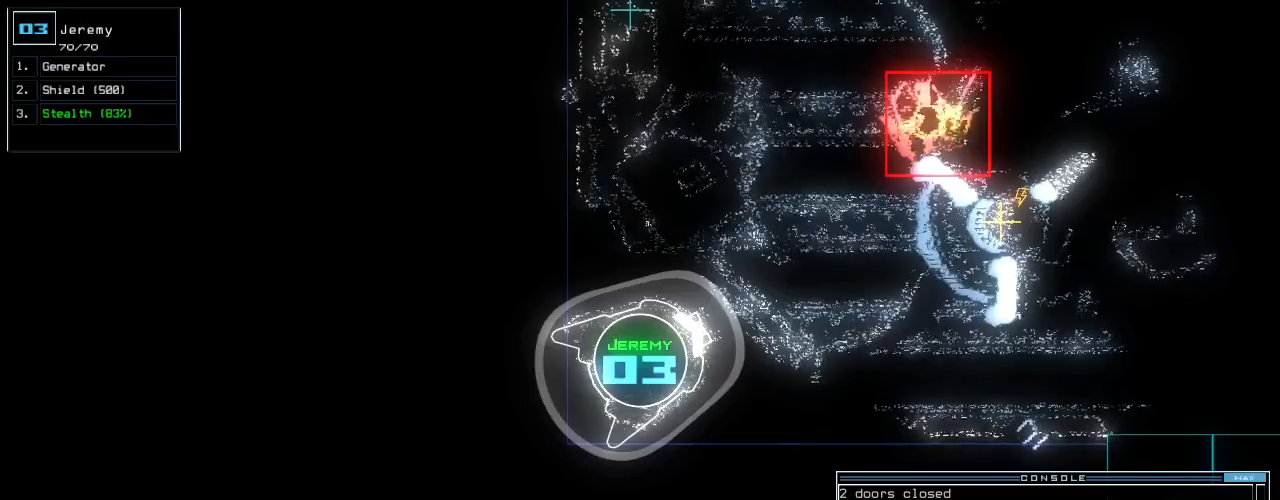
{"keys": [], "events": []}
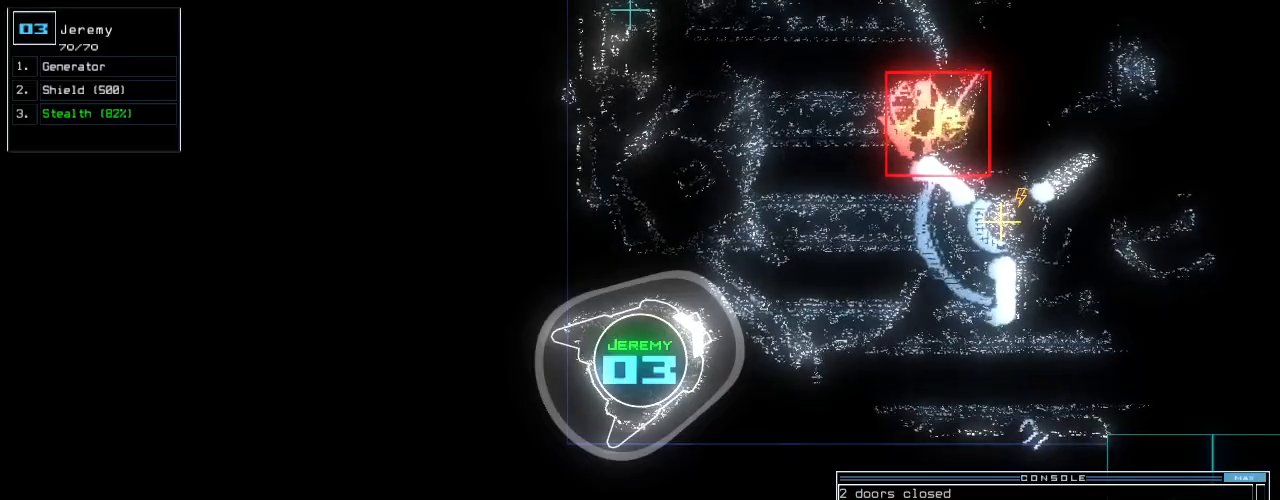
{"keys": [], "events": []}
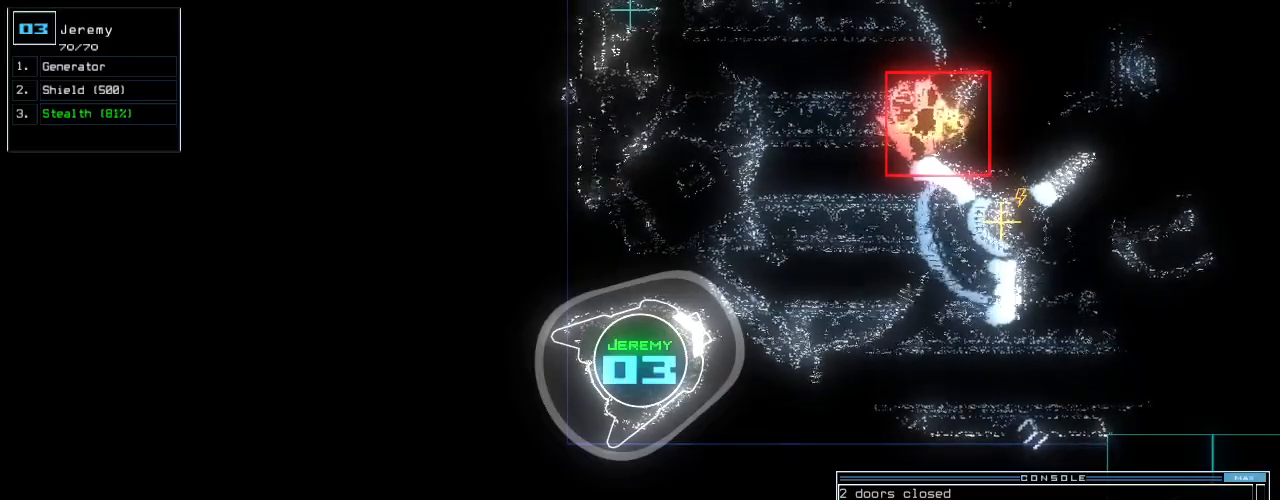
{"keys": [], "events": []}
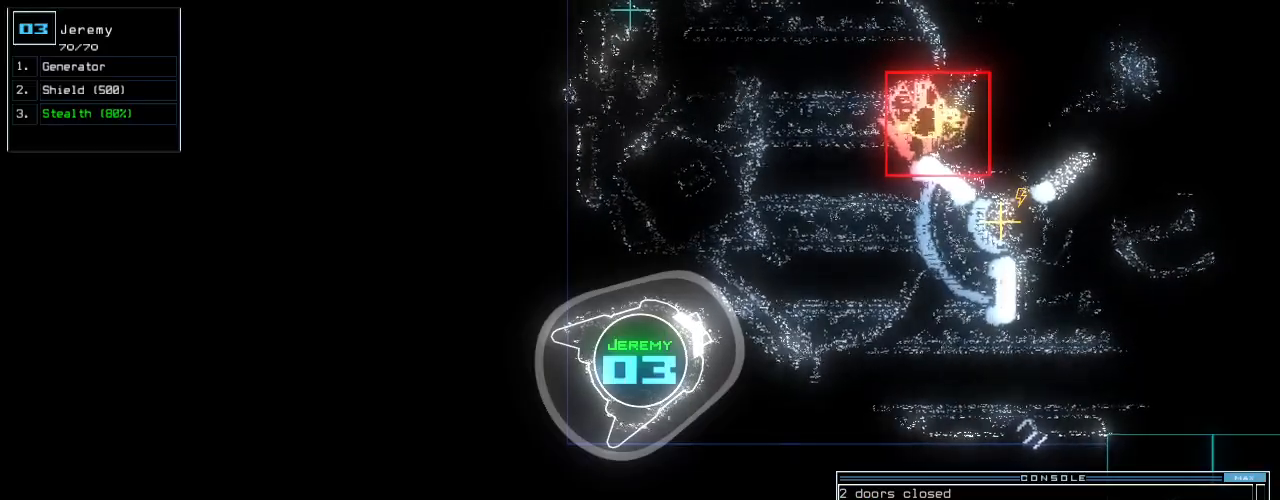
{"keys": [], "events": []}
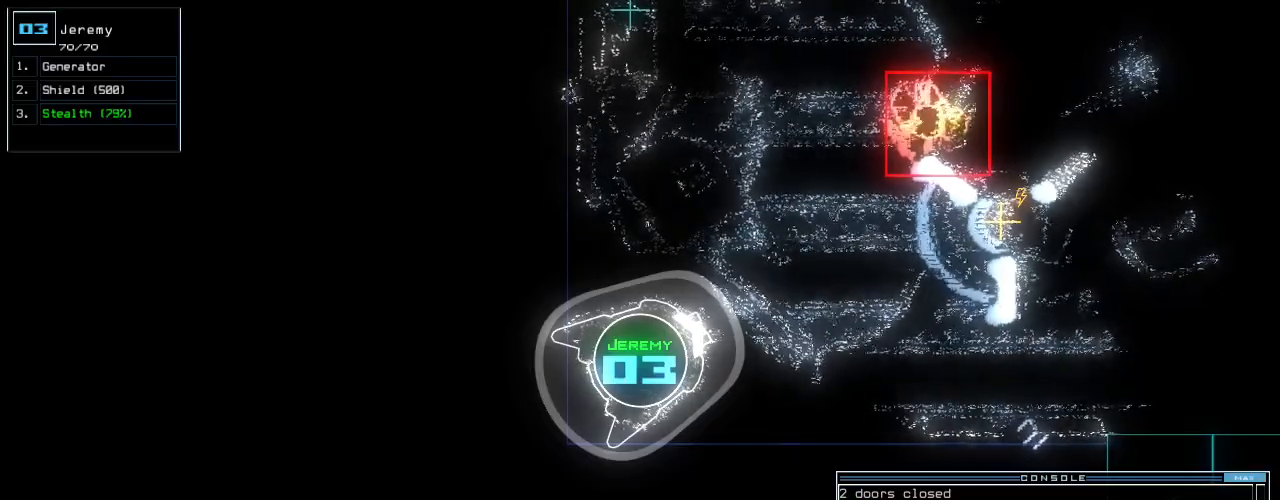
{"keys": [], "events": []}
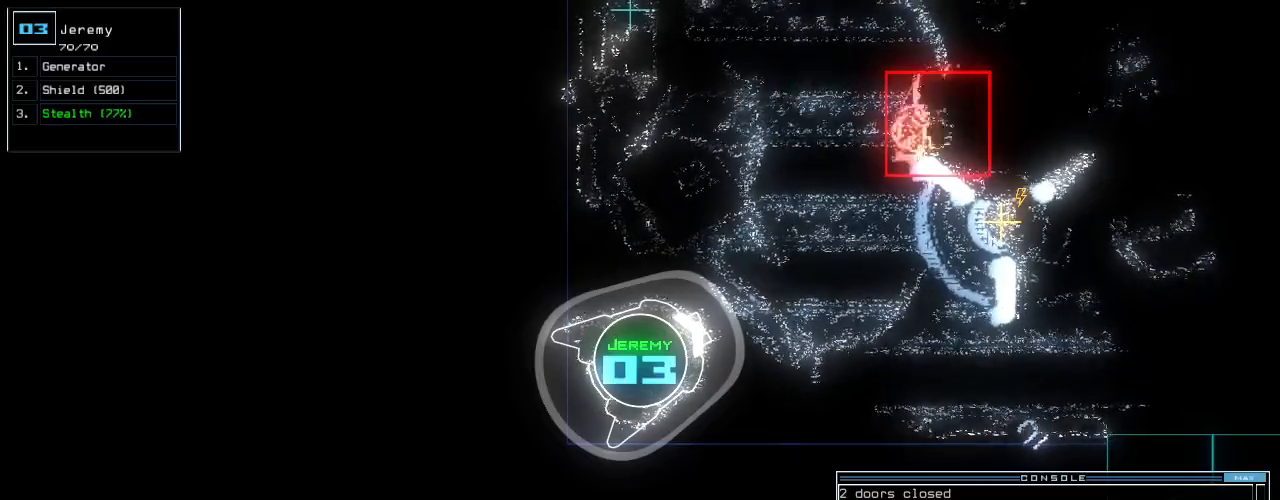
{"keys": ["up"], "events": [[480, "up", "down"]]}
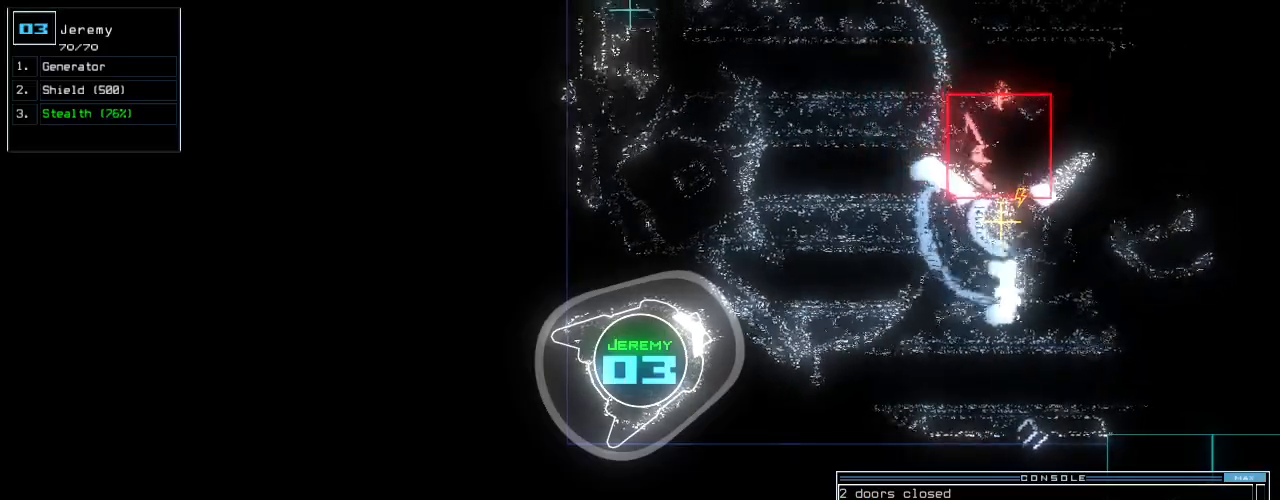
{"keys": ["right", "up"], "events": [[200, "left", "down"], [300, "left", "up"], [480, "right", "down"]]}
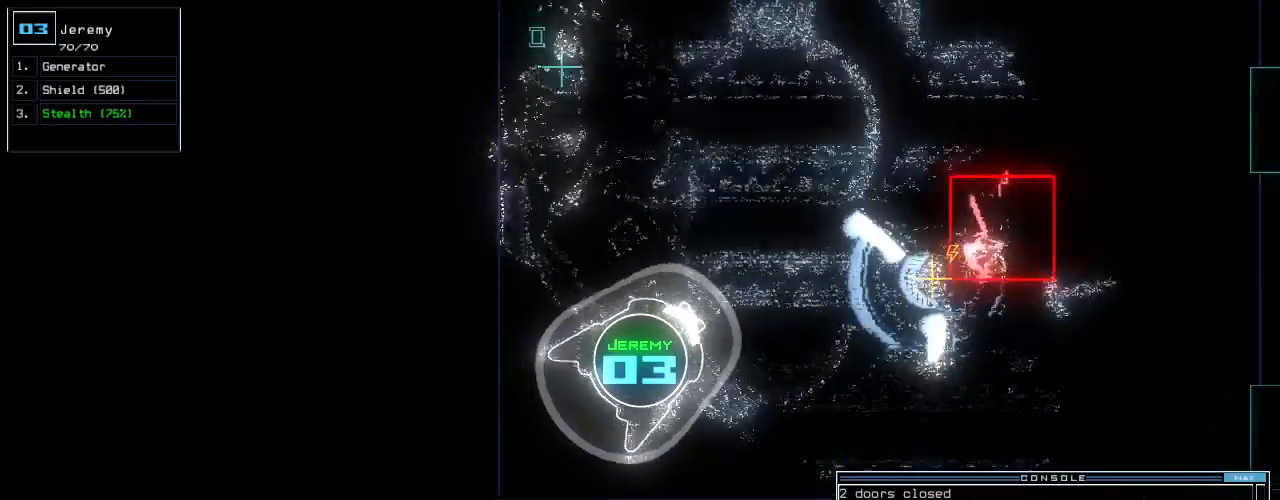
{"keys": ["up"], "events": [[40, "right", "up"]]}
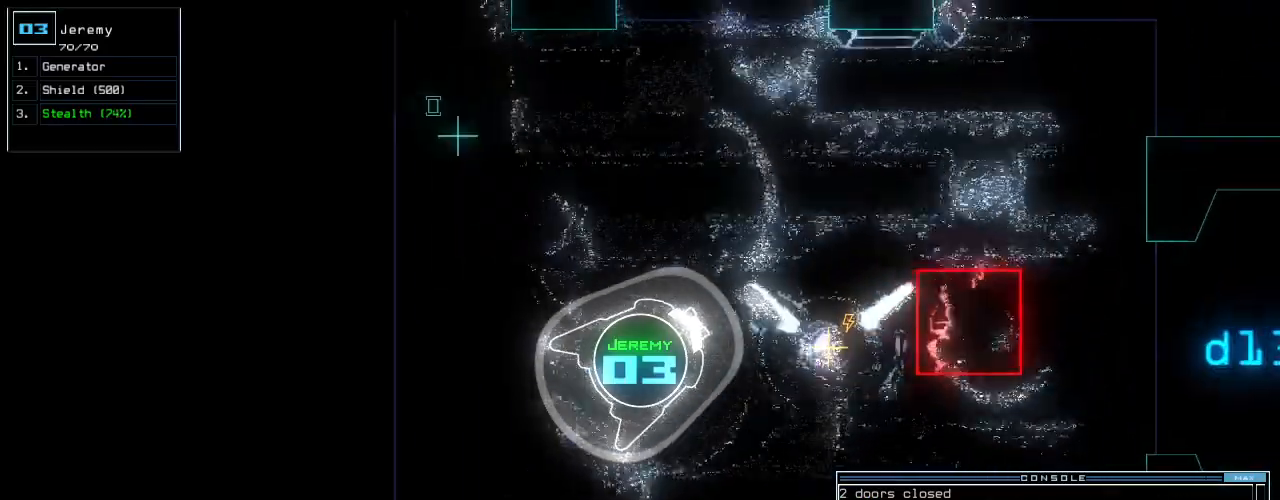
{"keys": ["right"], "events": [[440, "right", "down"], [480, "up", "up"]]}
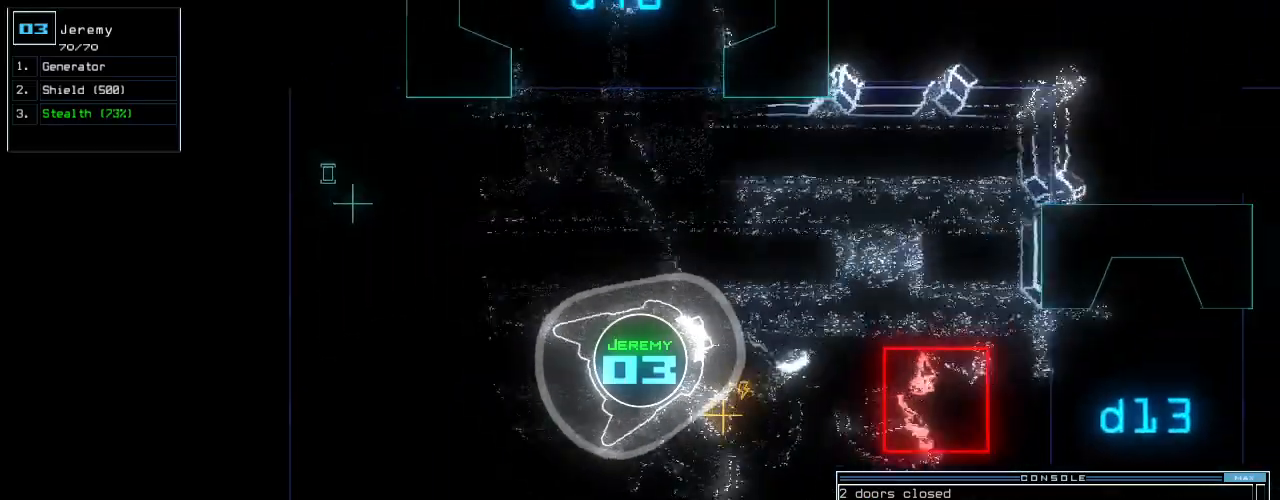
{"keys": ["left"], "events": [[220, "up", "down"], [260, "right", "up"], [380, "up", "up"], [460, "left", "down"]]}
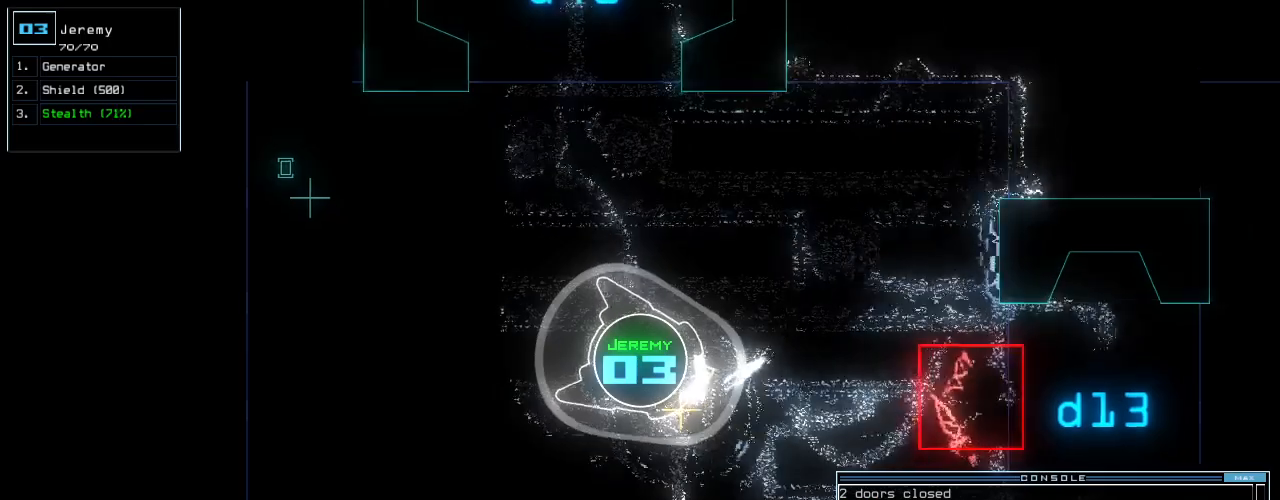
{"keys": ["e"], "events": [[60, "left", "up"], [380, "g", "down"], [440, "e", "down"], [480, "g", "up"]]}
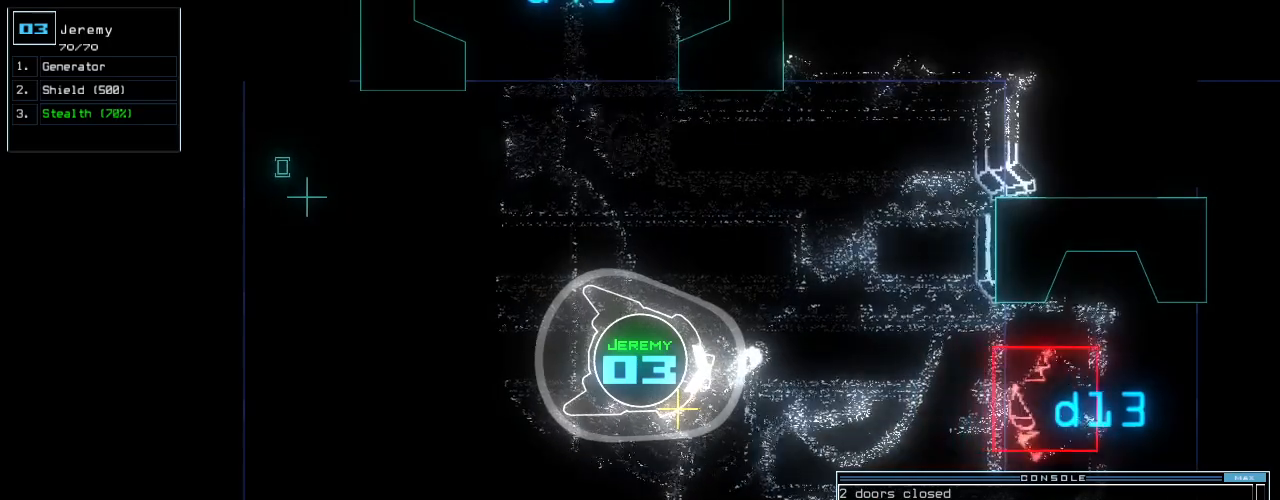
{"keys": [], "events": [[40, "e", "up"]]}
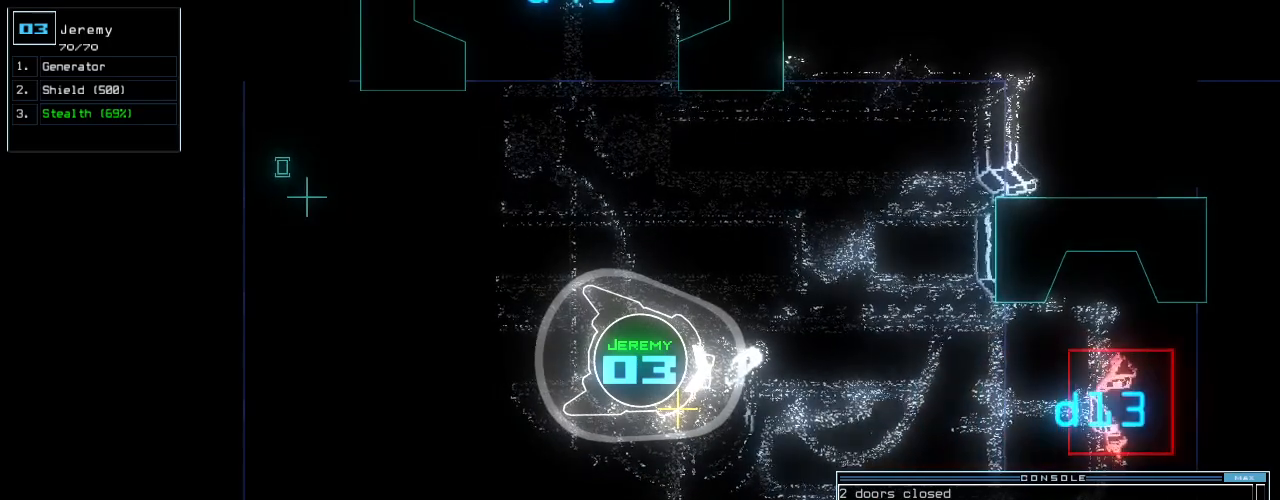
{"keys": [], "events": [[80, "up", "down"], [220, "left", "down"], [280, "up", "up"], [300, "left", "up"]]}
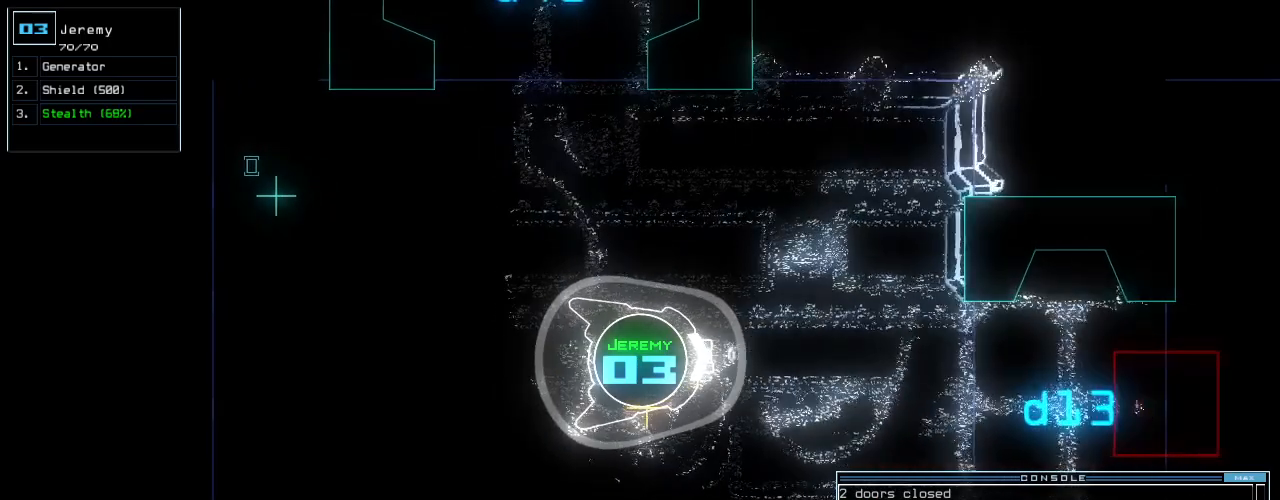
{"keys": [], "events": []}